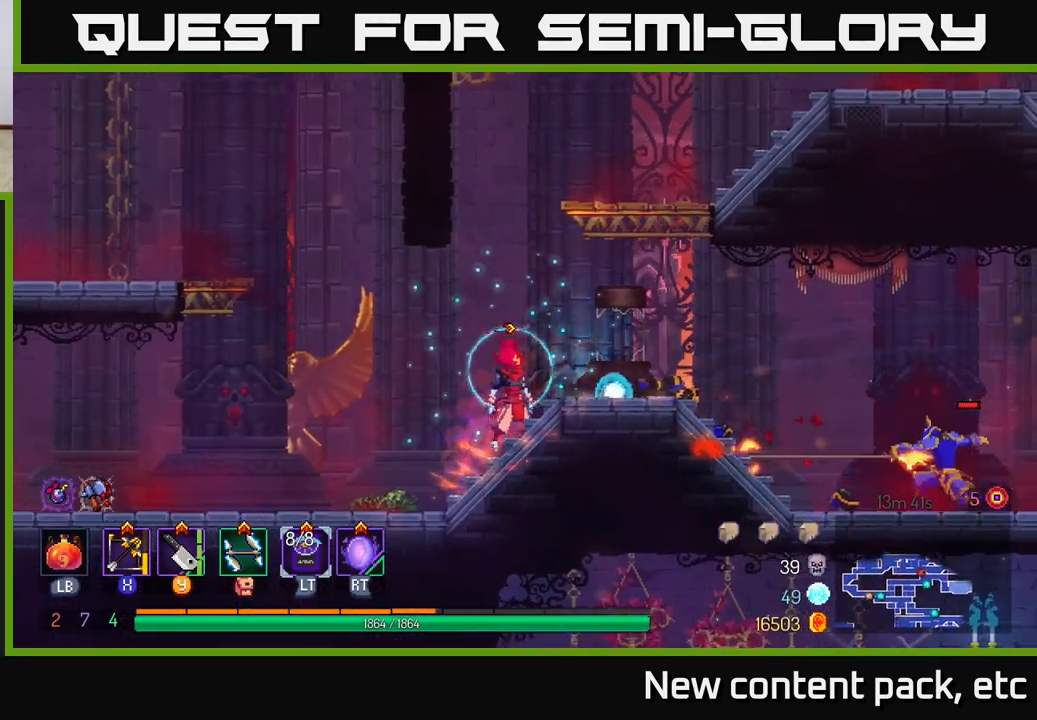
Gameplay with a controller (Xbox layout); each line is a JSON object with the inputs held at the frame after it. "events" lists button and stick changes between this image and that frame as [ms after this image, input, new state], when the widget could be followed in between.
{"buttons": [], "left_stick": "right", "right_stick": "center", "events": [[300, "left_stick", "right"]]}
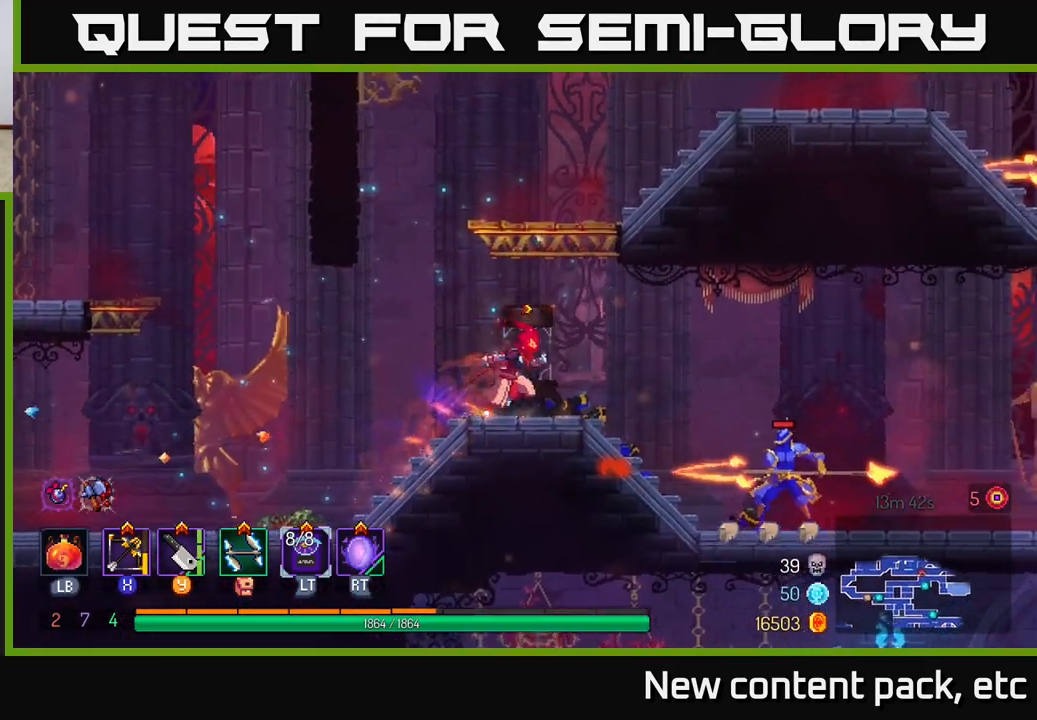
{"buttons": [], "left_stick": "right", "right_stick": "center", "events": [[333, "B", "down"], [483, "B", "up"]]}
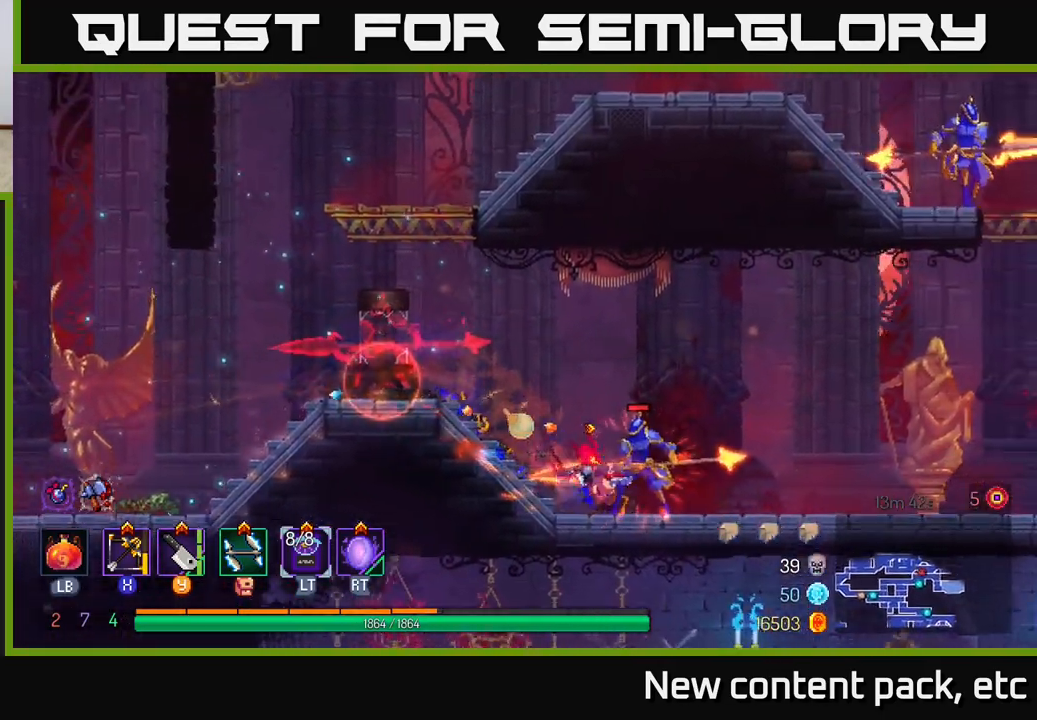
{"buttons": [], "left_stick": "down-left", "right_stick": "center", "events": [[200, "X", "down"], [283, "X", "up"], [300, "left_stick", "up-left"], [383, "left_stick", "down-left"]]}
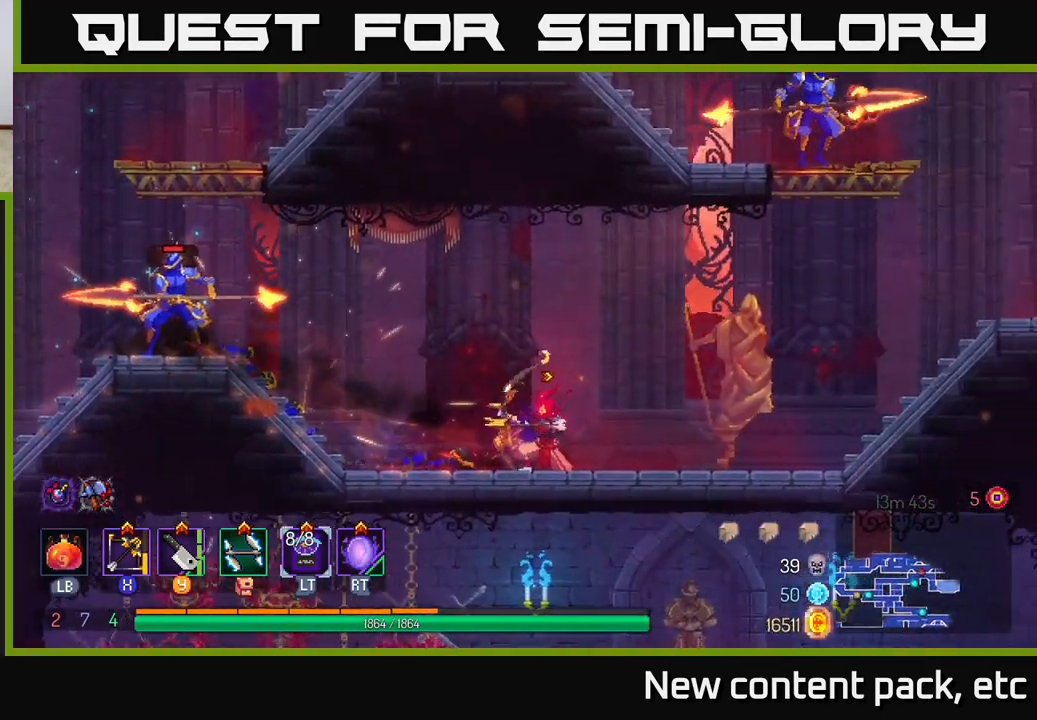
{"buttons": [], "left_stick": "center", "right_stick": "center", "events": [[100, "left_stick", "up-left"], [350, "left_stick", "center"]]}
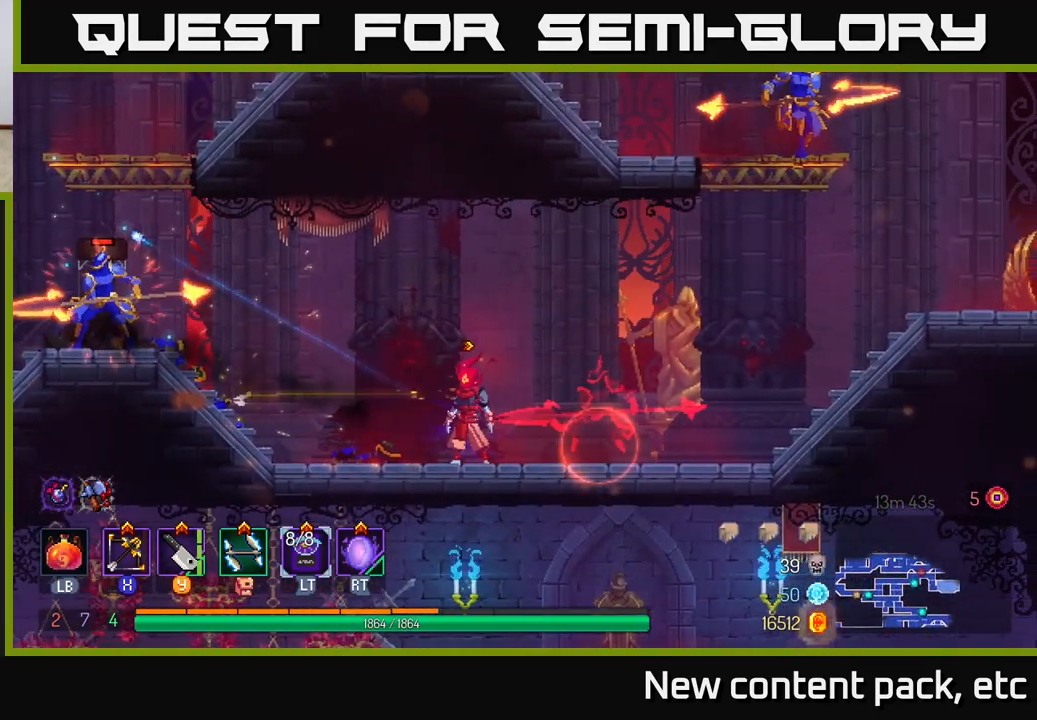
{"buttons": [], "left_stick": "right", "right_stick": "center", "events": [[483, "left_stick", "right"]]}
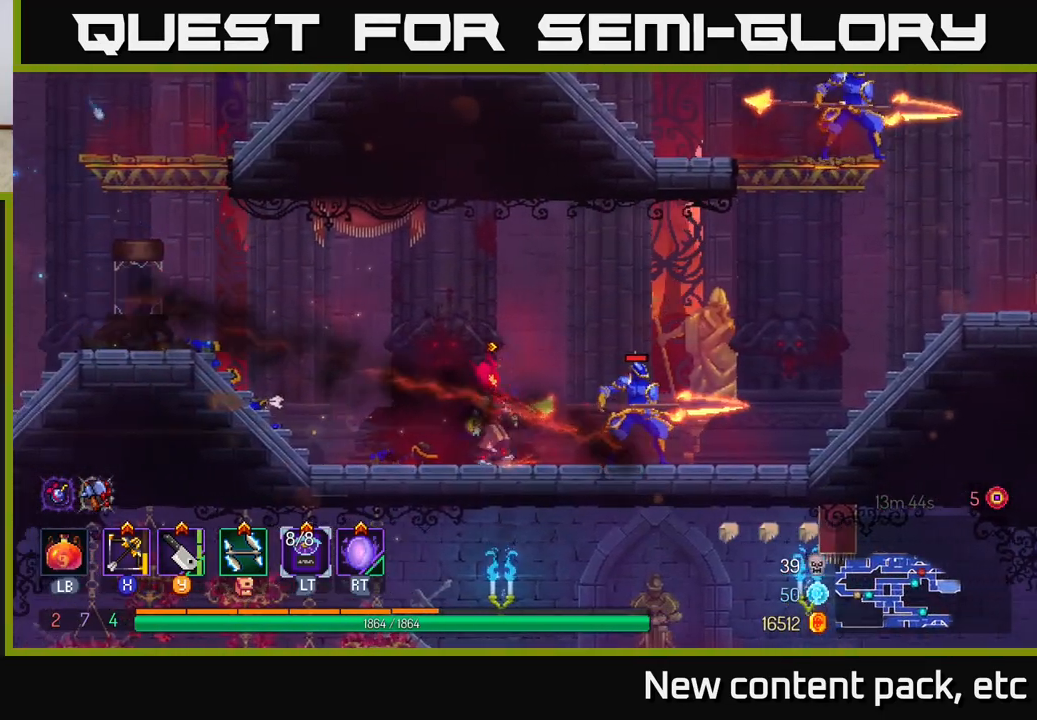
{"buttons": [], "left_stick": "down-right", "right_stick": "center", "events": [[50, "Y", "down"], [117, "Y", "up"], [350, "X", "down"], [383, "left_stick", "down-right"], [417, "X", "up"]]}
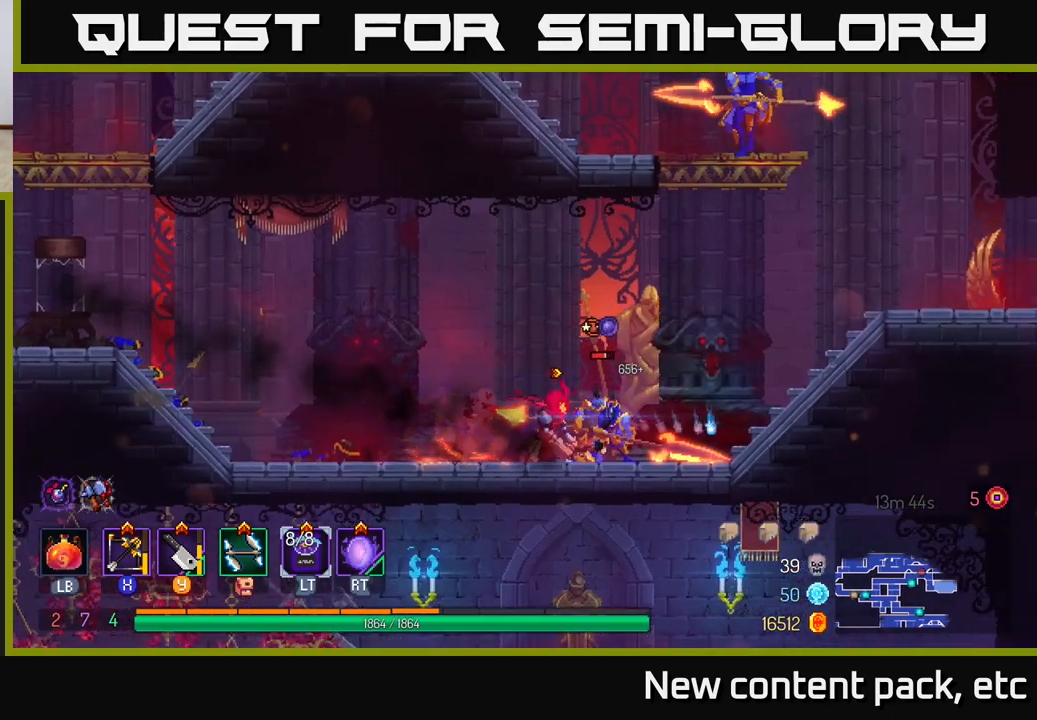
{"buttons": [], "left_stick": "center", "right_stick": "center", "events": [[500, "left_stick", "center"]]}
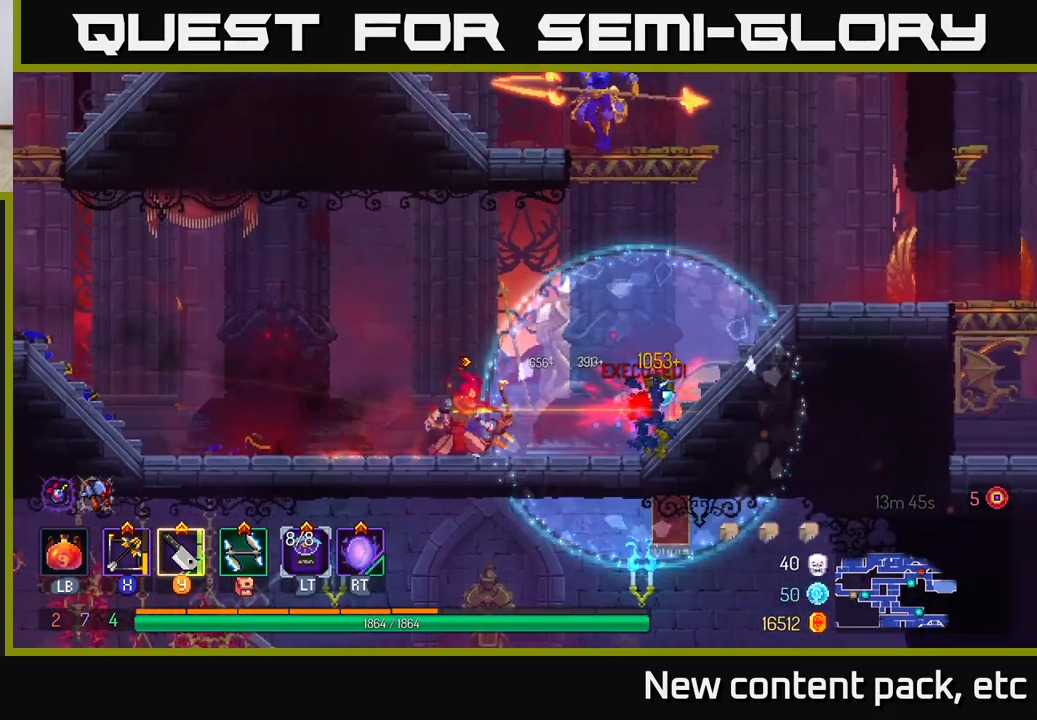
{"buttons": [], "left_stick": "right", "right_stick": "center", "events": [[117, "left_stick", "right"]]}
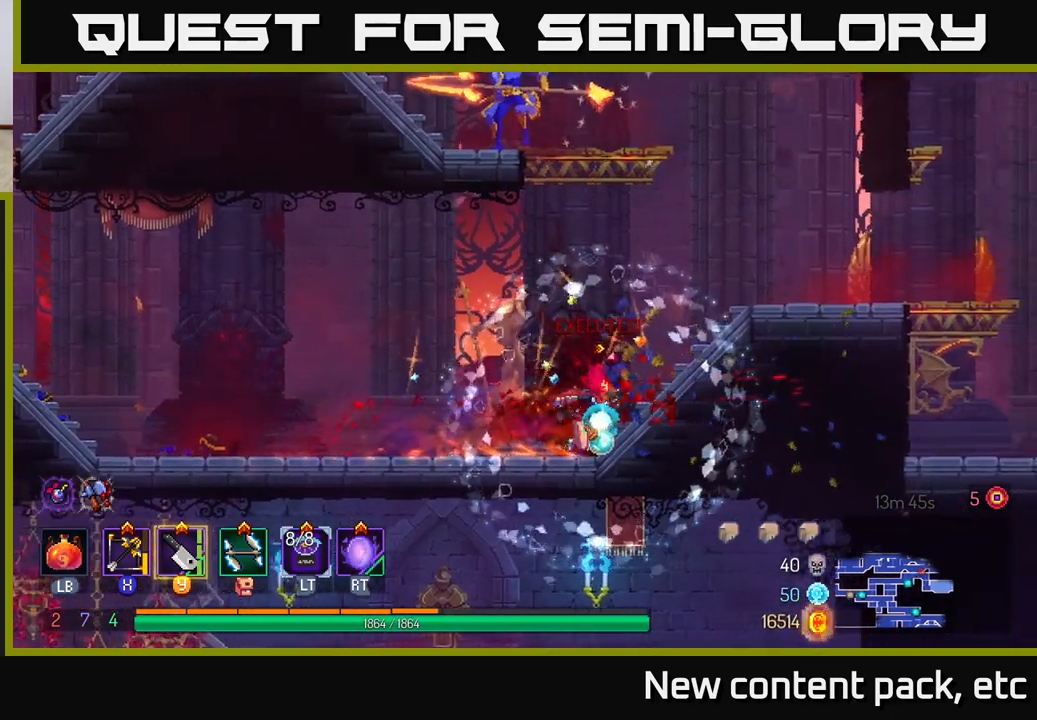
{"buttons": ["A"], "left_stick": "left", "right_stick": "center", "events": [[367, "A", "down"], [417, "left_stick", "left"]]}
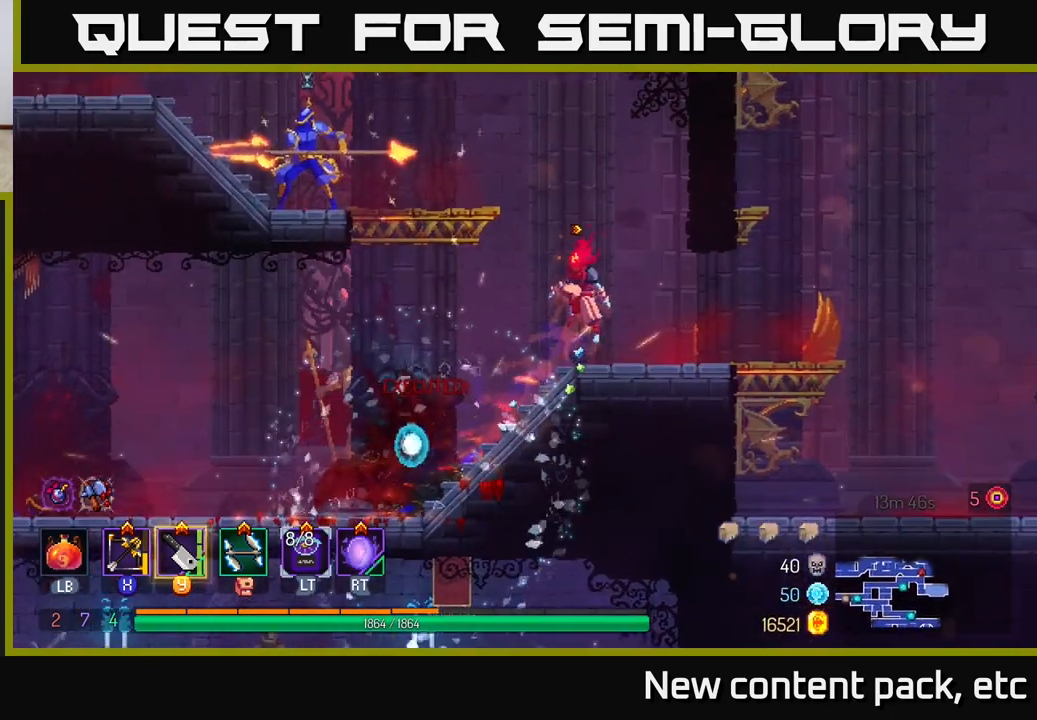
{"buttons": [], "left_stick": "left", "right_stick": "center", "events": [[17, "A", "up"], [83, "A", "down"], [250, "A", "up"], [300, "X", "down"], [417, "X", "up"]]}
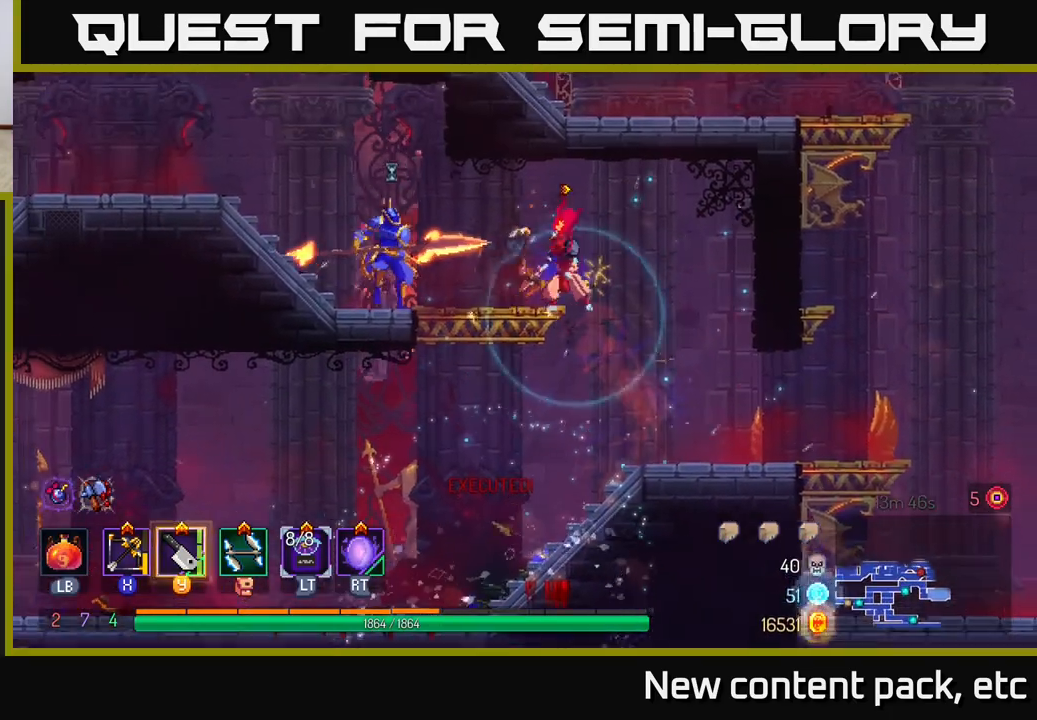
{"buttons": [], "left_stick": "down", "right_stick": "center", "events": [[367, "left_stick", "down"]]}
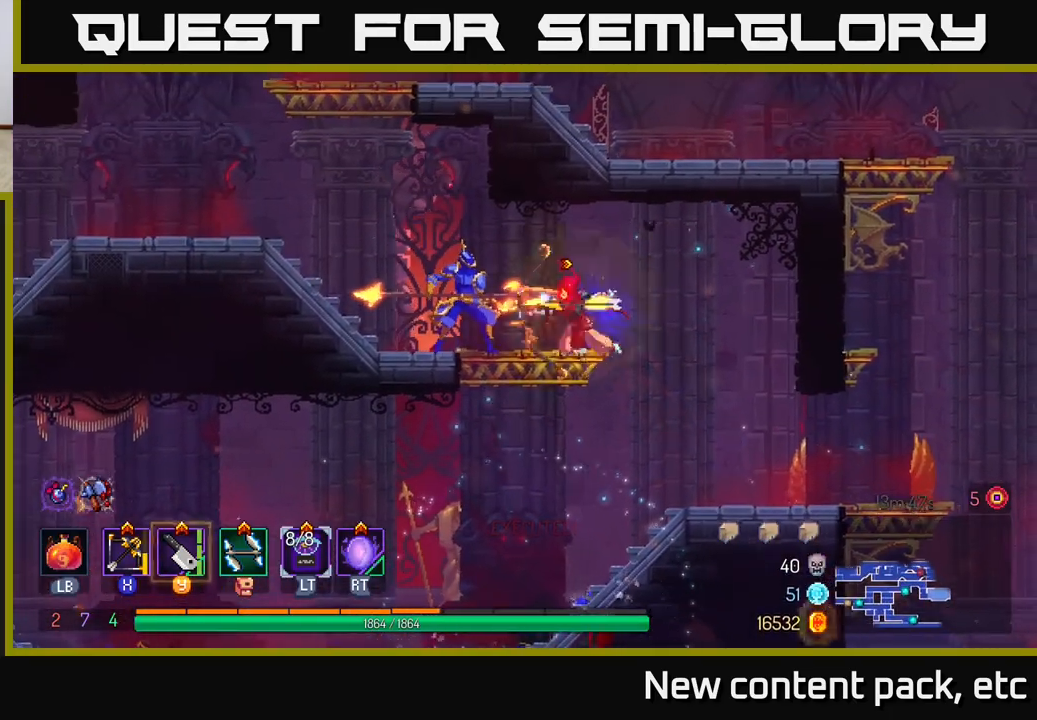
{"buttons": ["Y"], "left_stick": "left", "right_stick": "center", "events": [[200, "left_stick", "left"], [500, "Y", "down"]]}
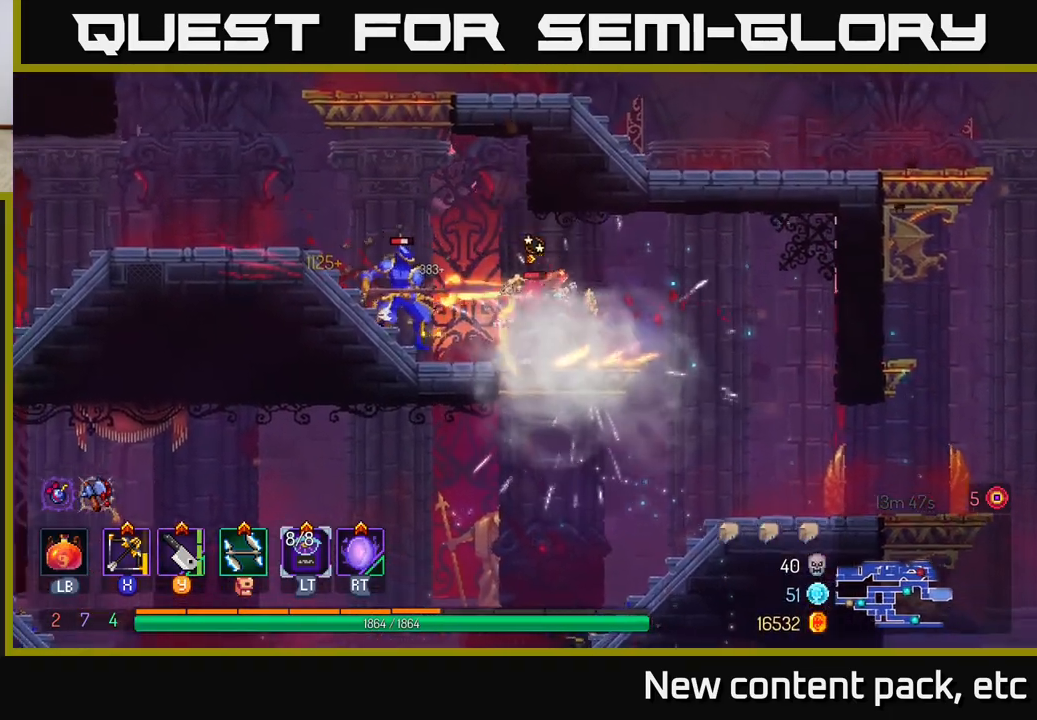
{"buttons": [], "left_stick": "left", "right_stick": "center", "events": [[67, "Y", "up"]]}
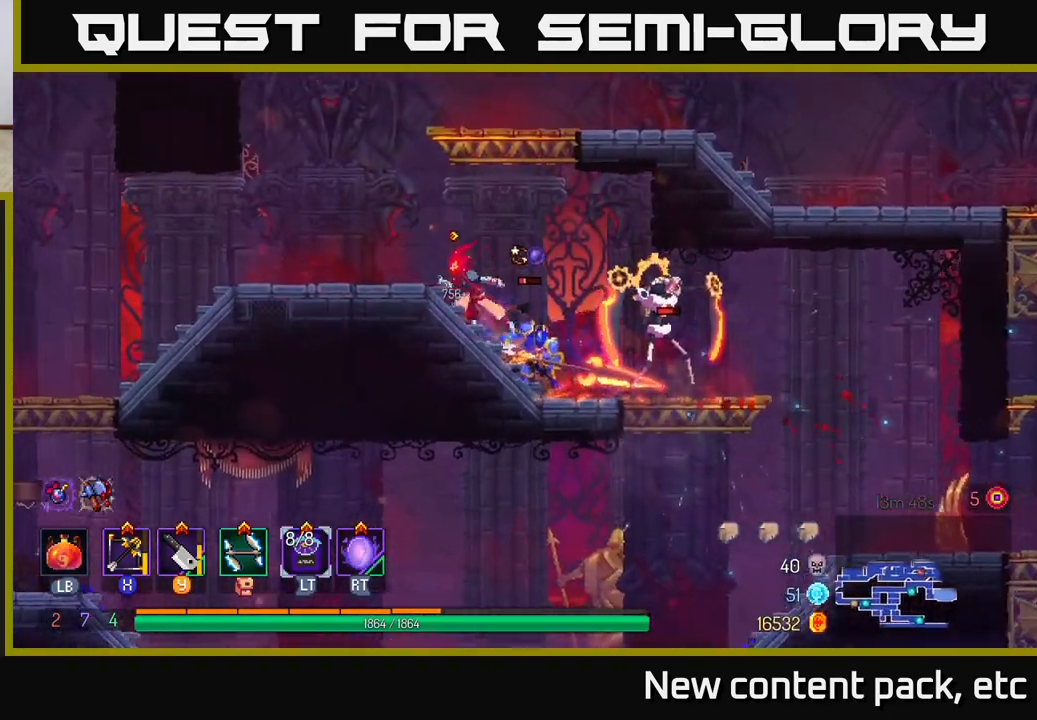
{"buttons": [], "left_stick": "down-right", "right_stick": "center", "events": [[33, "B", "down"], [167, "B", "up"], [300, "X", "down"], [300, "left_stick", "down-right"], [383, "X", "up"]]}
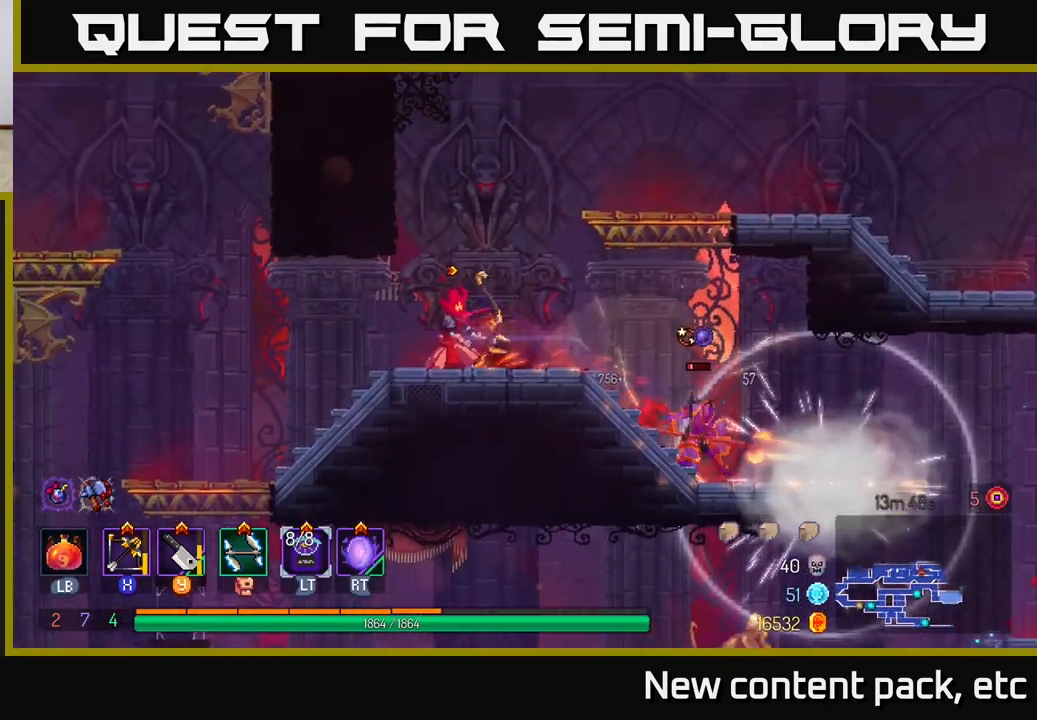
{"buttons": [], "left_stick": "down", "right_stick": "center", "events": [[167, "left_stick", "down"]]}
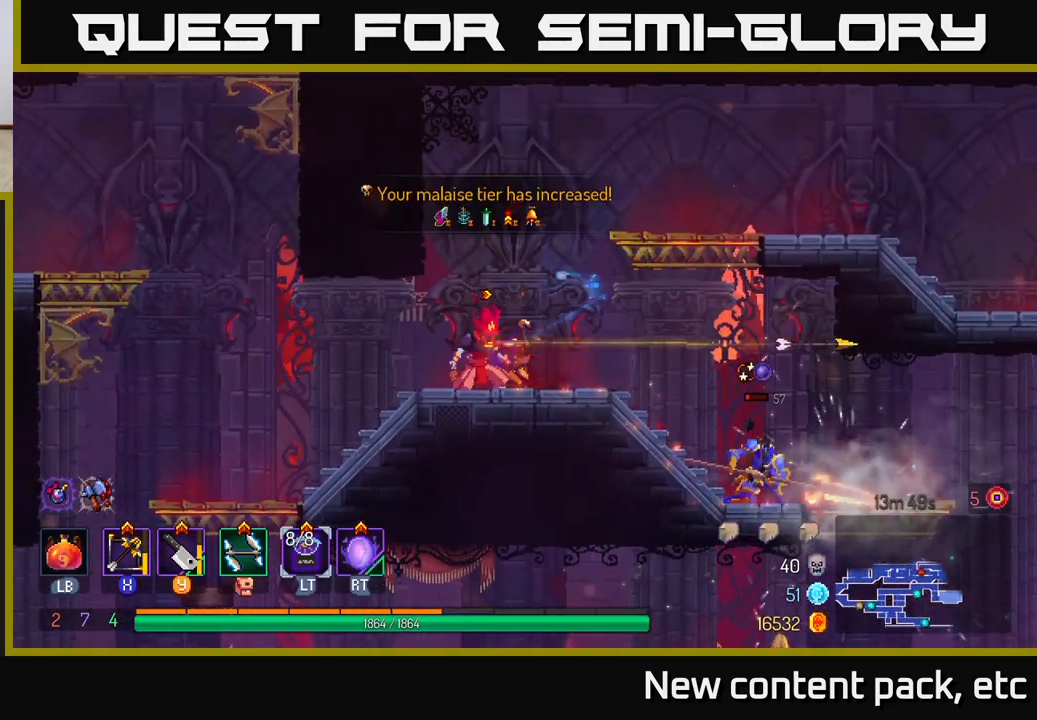
{"buttons": [], "left_stick": "center", "right_stick": "center", "events": [[83, "left_stick", "left"], [267, "left_stick", "right"], [450, "left_stick", "center"]]}
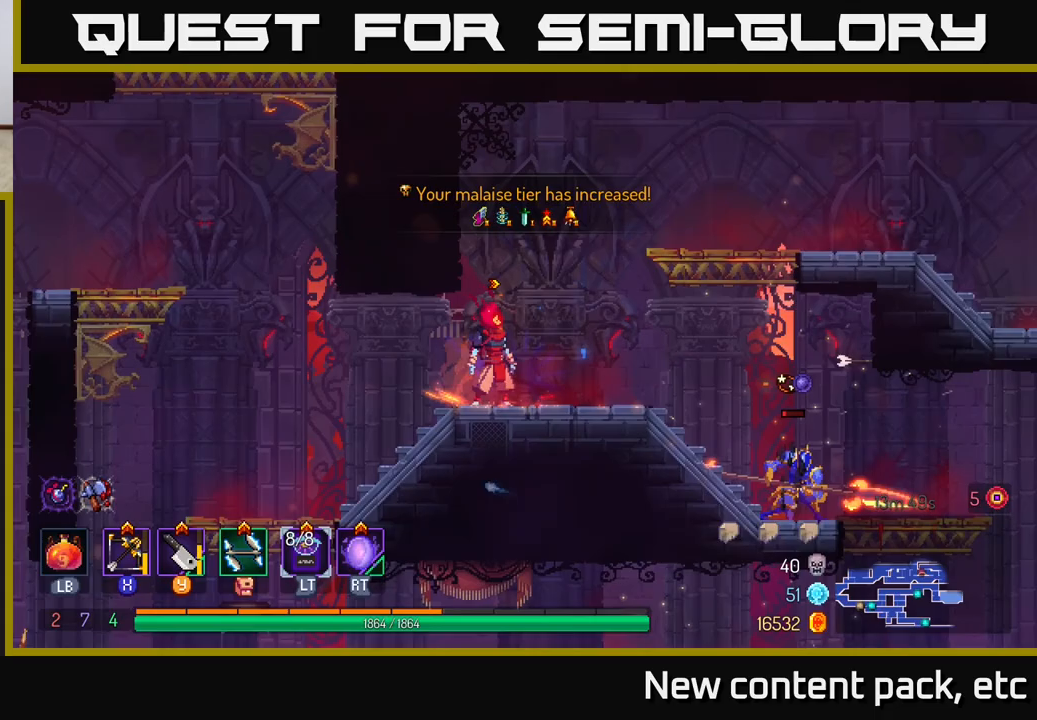
{"buttons": [], "left_stick": "right", "right_stick": "center", "events": [[83, "left_stick", "right"]]}
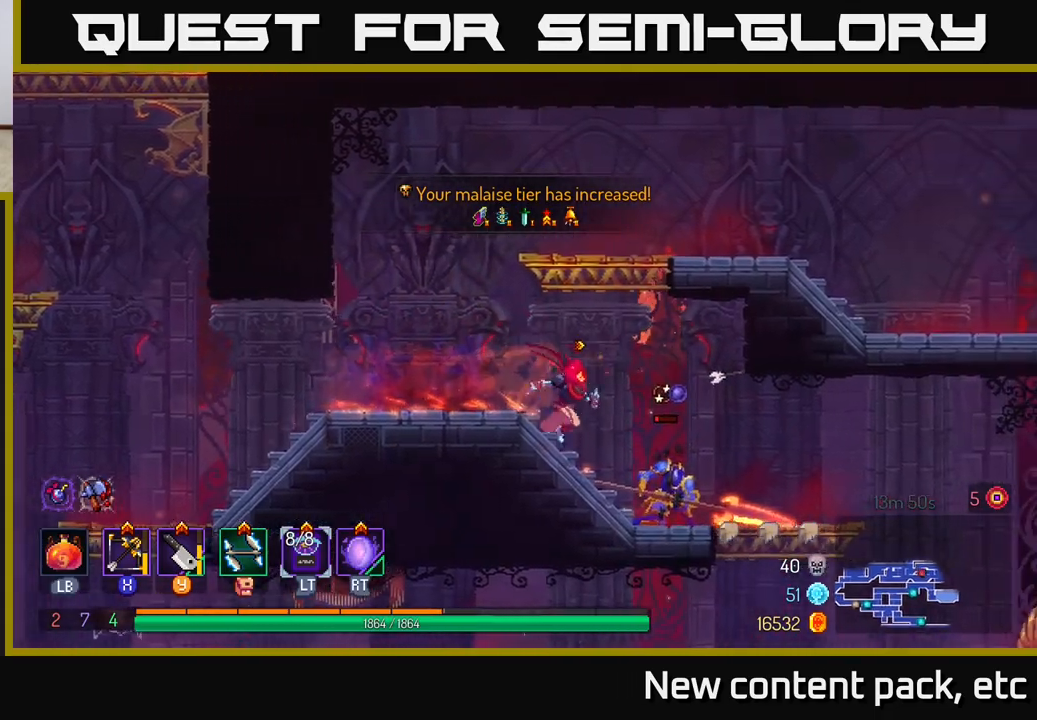
{"buttons": [], "left_stick": "left", "right_stick": "center", "events": [[100, "B", "down"], [217, "B", "up"], [383, "left_stick", "left"], [400, "Y", "down"], [467, "Y", "up"]]}
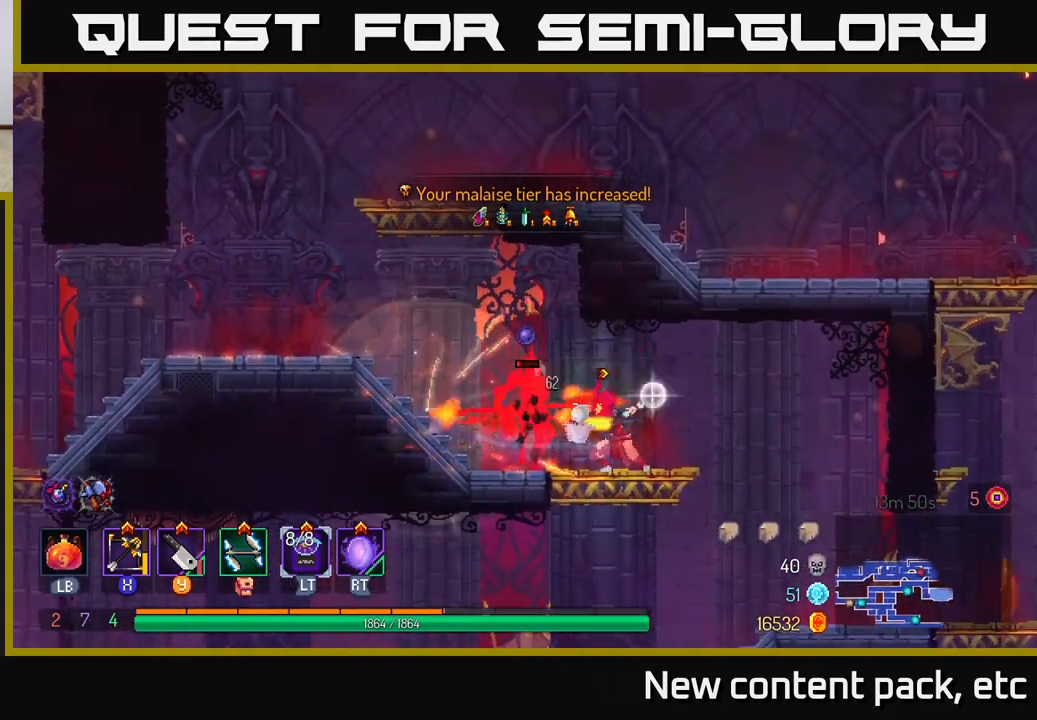
{"buttons": [], "left_stick": "left", "right_stick": "center", "events": [[200, "left_stick", "center"], [317, "left_stick", "left"]]}
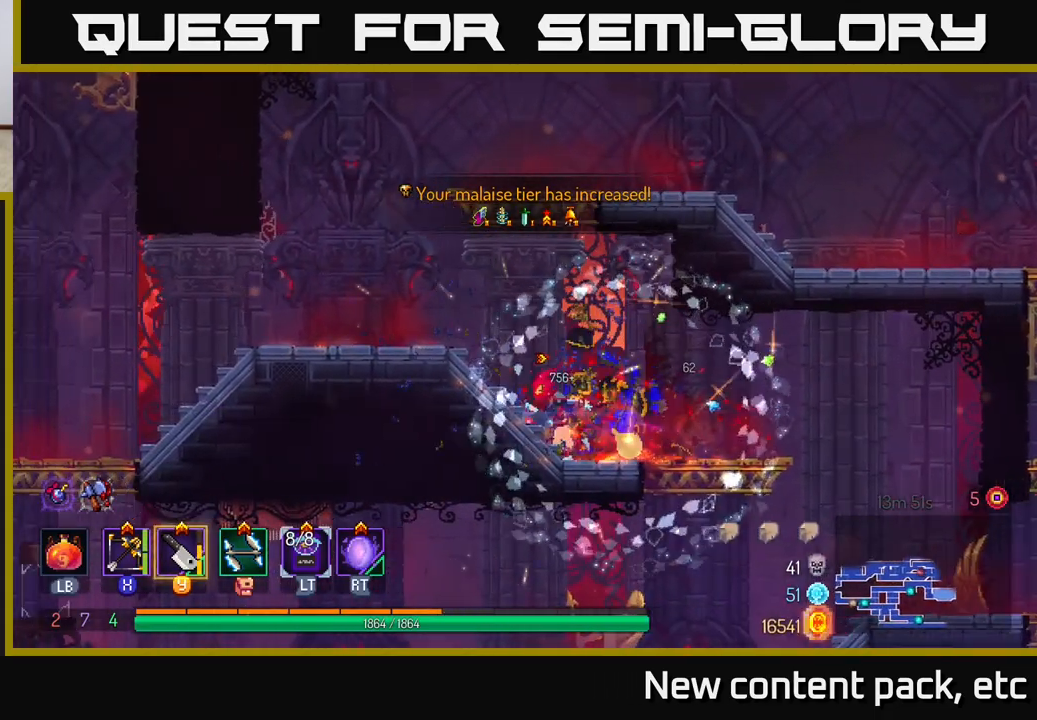
{"buttons": [], "left_stick": "left", "right_stick": "center", "events": []}
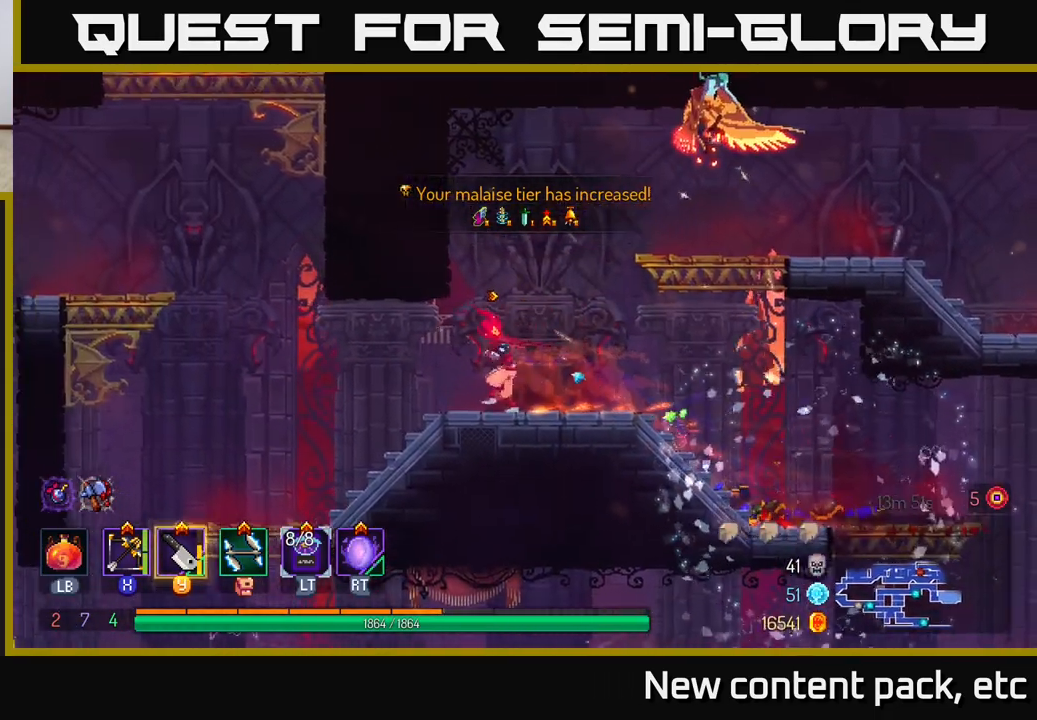
{"buttons": ["A"], "left_stick": "right", "right_stick": "center", "events": [[17, "left_stick", "right"], [150, "A", "down"], [267, "A", "up"], [400, "A", "down"]]}
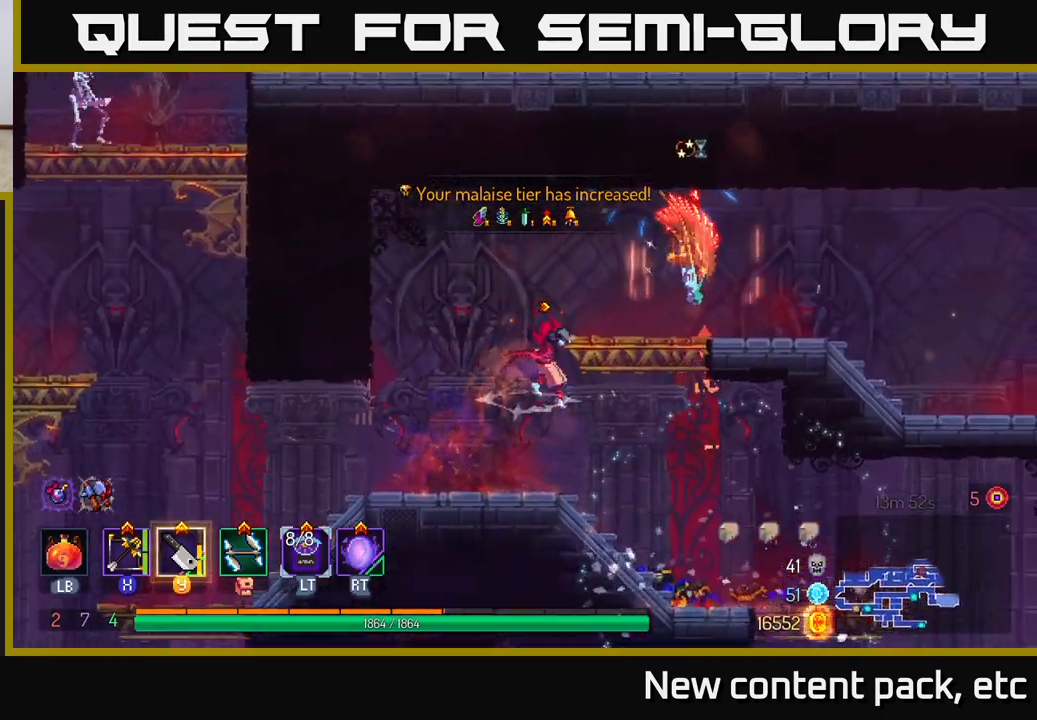
{"buttons": [], "left_stick": "right", "right_stick": "center", "events": [[50, "A", "up"], [217, "X", "down"], [217, "left_stick", "center"], [317, "X", "up"], [433, "left_stick", "right"]]}
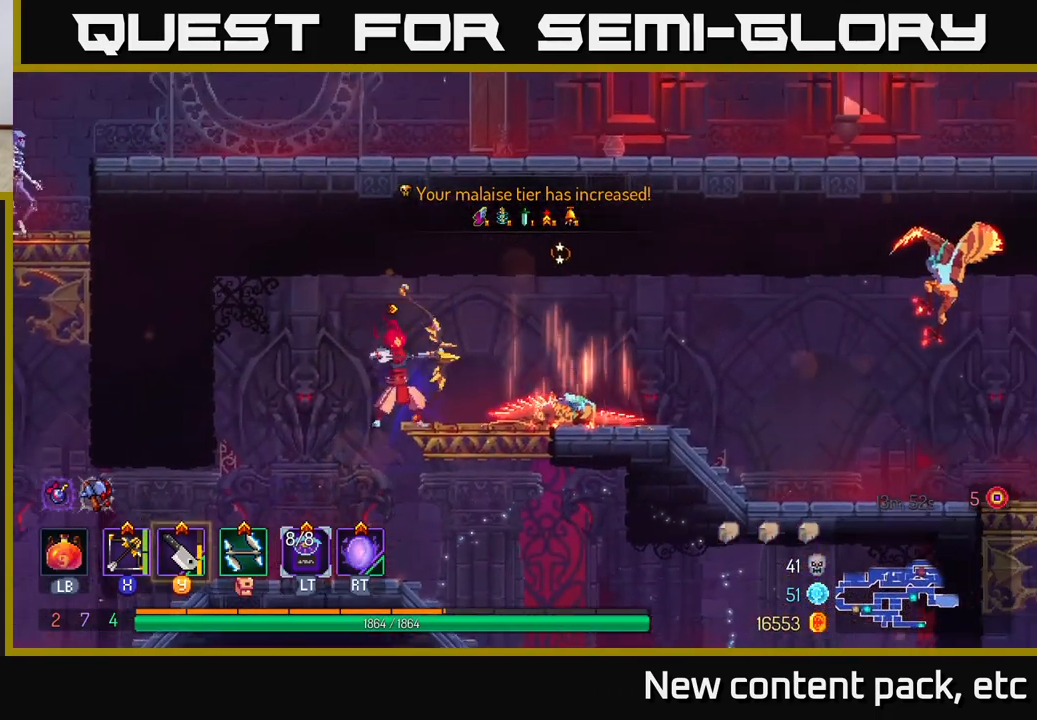
{"buttons": [], "left_stick": "right", "right_stick": "center", "events": [[17, "left_stick", "down-right"], [300, "left_stick", "right"]]}
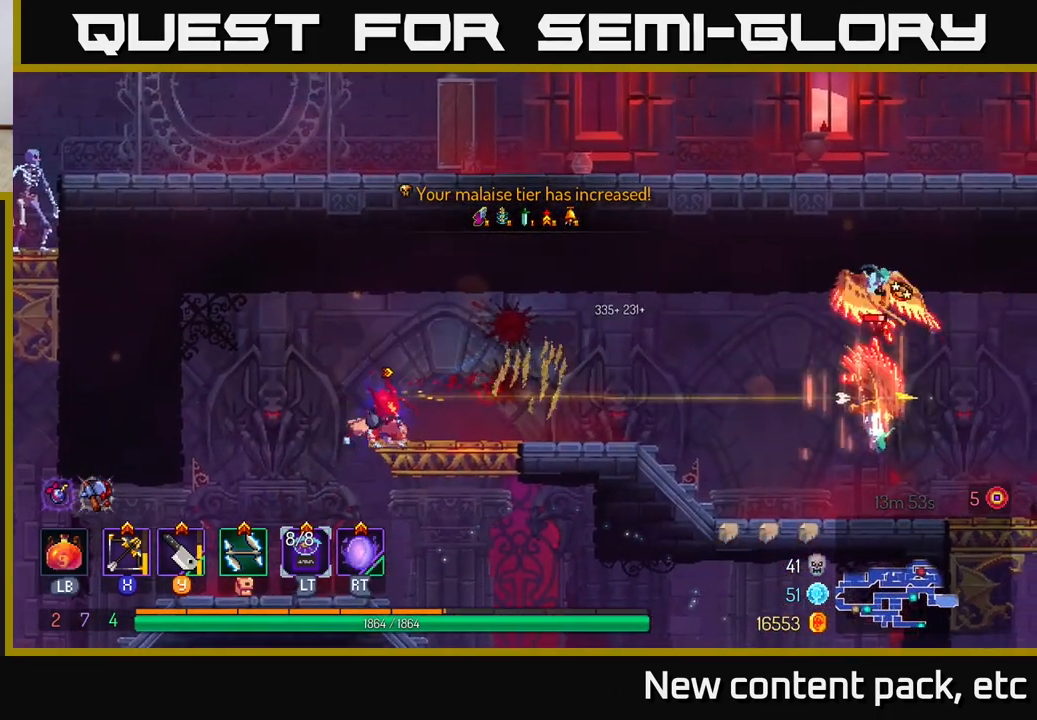
{"buttons": [], "left_stick": "right", "right_stick": "center", "events": [[33, "left_stick", "center"], [183, "left_stick", "right"]]}
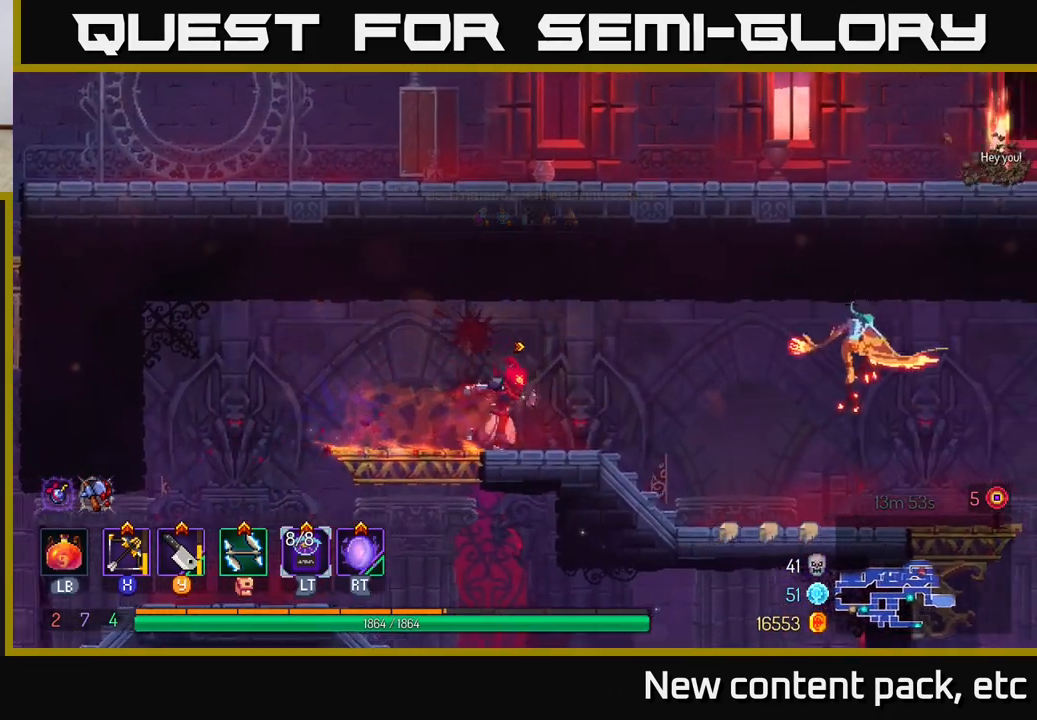
{"buttons": [], "left_stick": "right", "right_stick": "center", "events": [[117, "Y", "down"], [150, "Y", "up"]]}
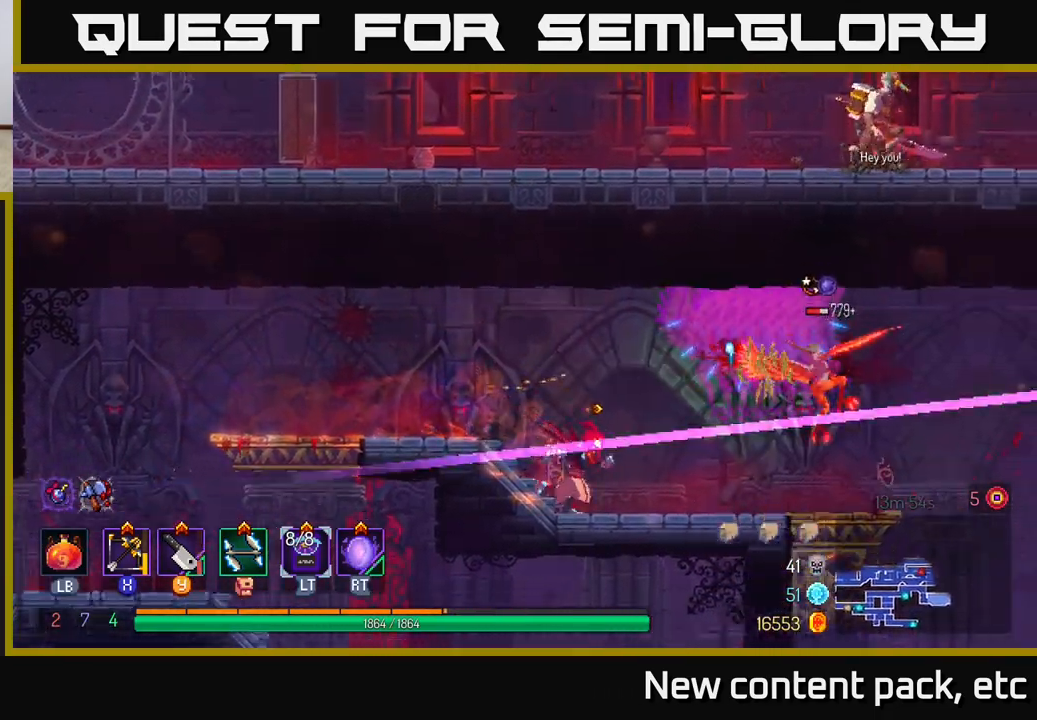
{"buttons": [], "left_stick": "right", "right_stick": "center", "events": [[150, "X", "down"], [200, "X", "up"]]}
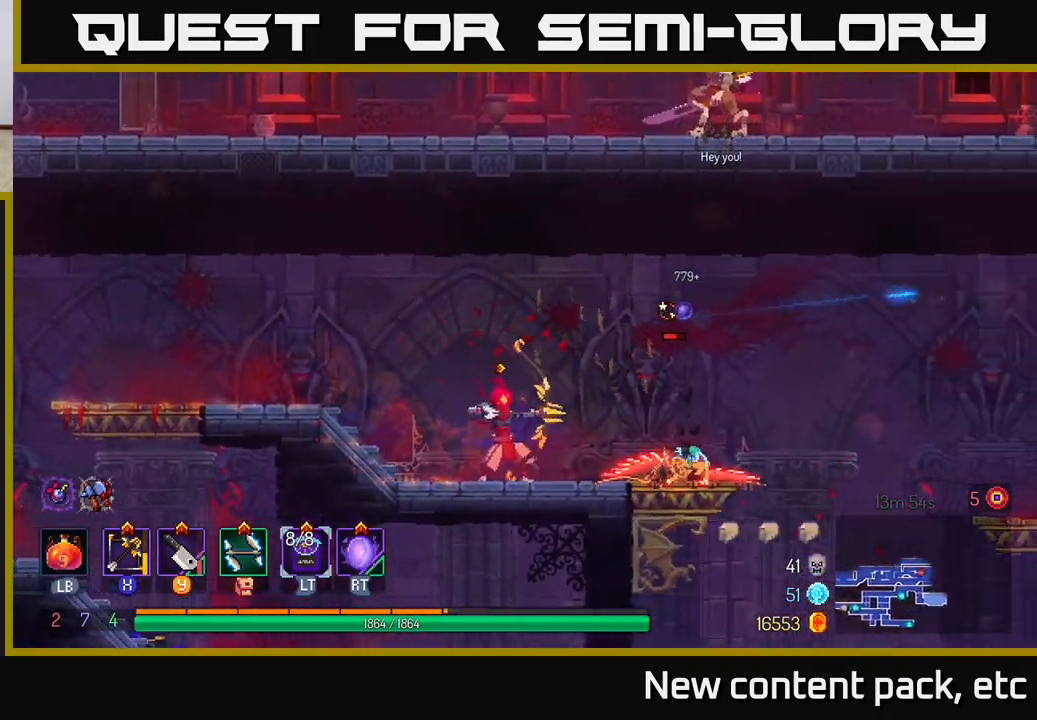
{"buttons": [], "left_stick": "right", "right_stick": "center", "events": [[167, "left_stick", "down"], [267, "left_stick", "down-right"], [450, "left_stick", "right"]]}
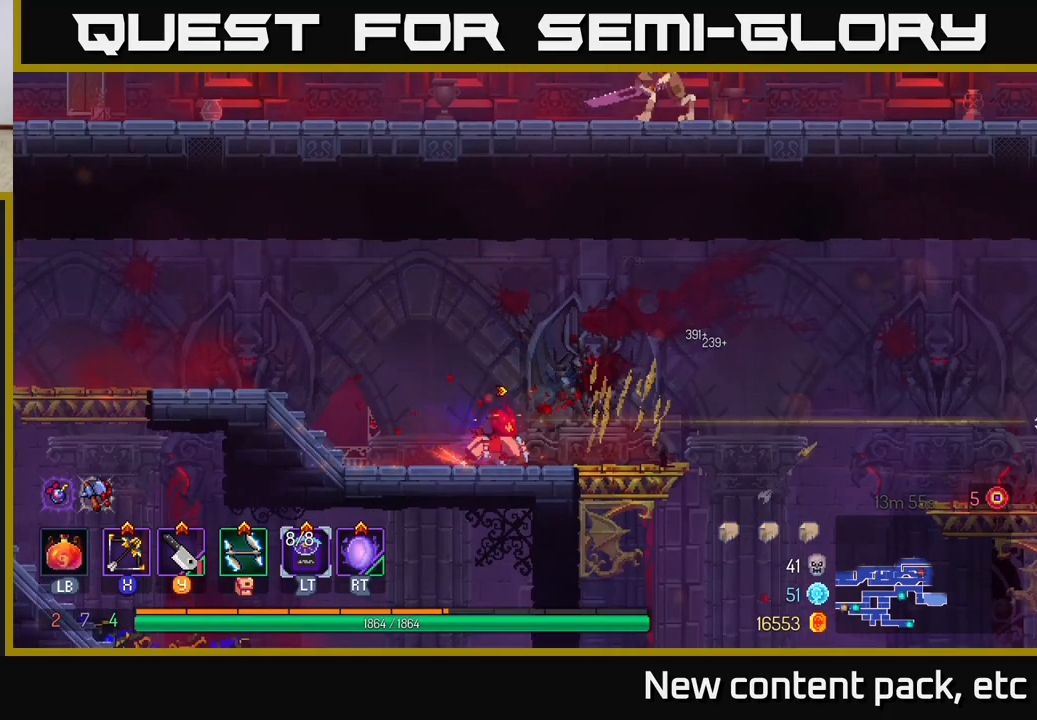
{"buttons": ["A"], "left_stick": "right", "right_stick": "center", "events": [[500, "A", "down"]]}
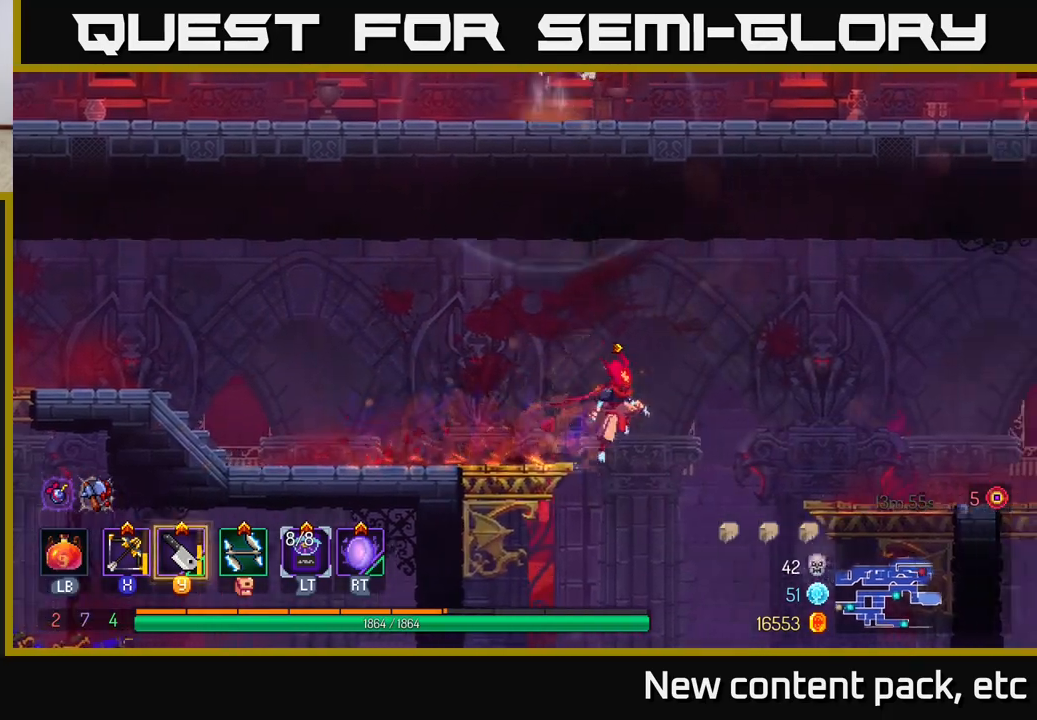
{"buttons": ["B"], "left_stick": "right", "right_stick": "center", "events": [[167, "A", "up"], [450, "B", "down"]]}
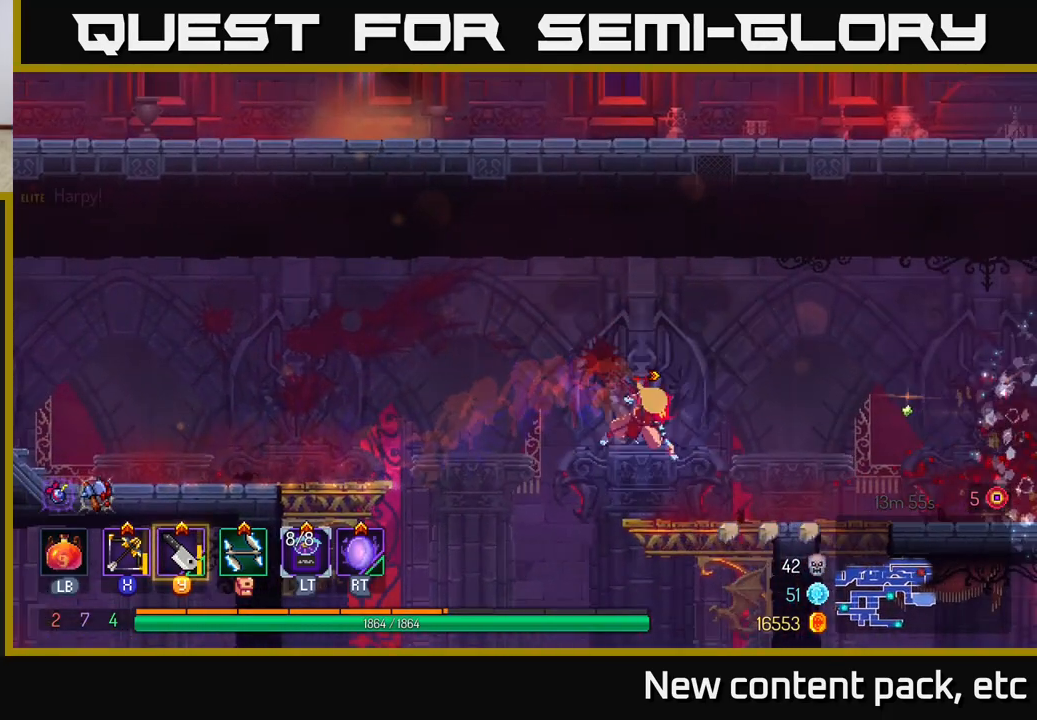
{"buttons": [], "left_stick": "right", "right_stick": "center", "events": [[67, "B", "up"]]}